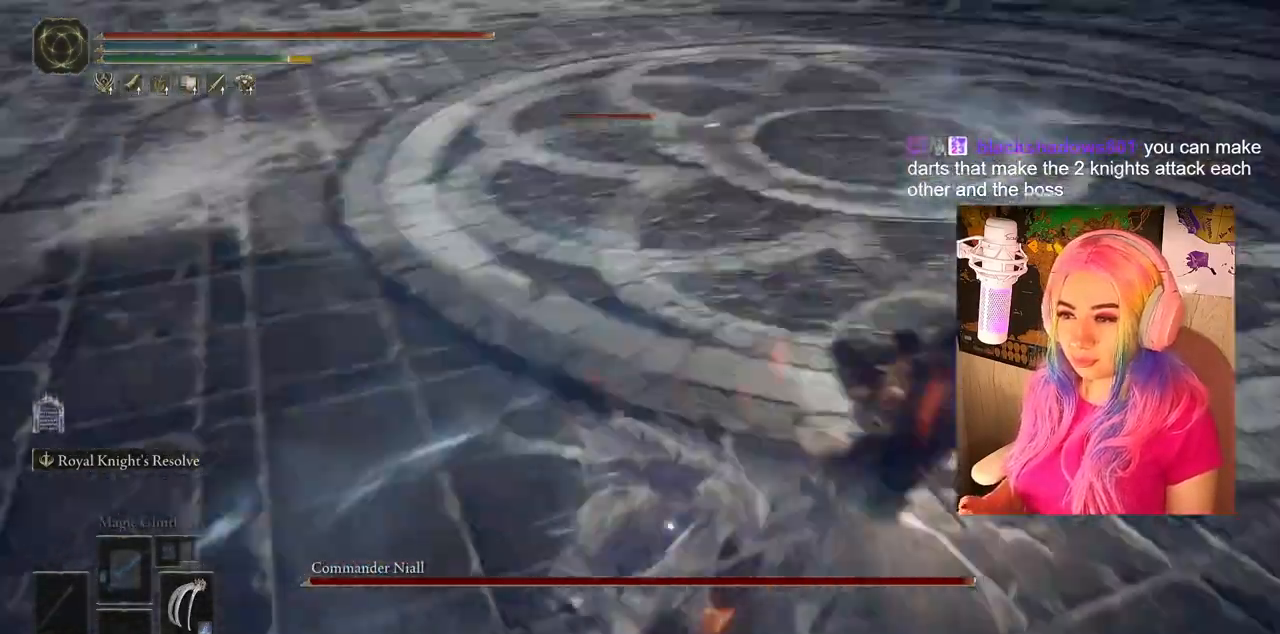
Gameplay with a controller (PlayStation layout); each line is a JSON object with the inputs held at the frame after it. "events" lists button and stick changes between this image and that frame as [ms after this image, input, new state], when the widget could be followed in between.
{"buttons": [], "left_stick": "up", "right_stick": "center", "events": [[200, "left_stick", "up-left"], [400, "left_stick", "up"]]}
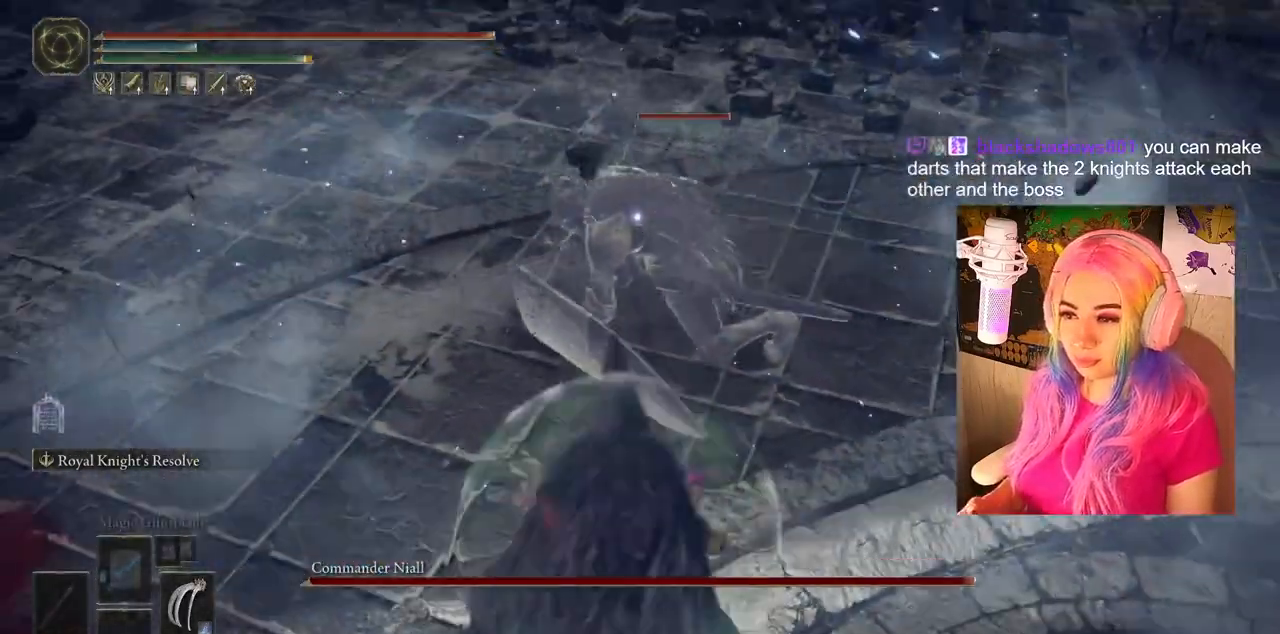
{"buttons": ["R1"], "left_stick": "up", "right_stick": "center", "events": [[183, "R1", "down"], [317, "L1", "down"], [317, "R1", "up"], [467, "R1", "down"], [500, "L1", "up"]]}
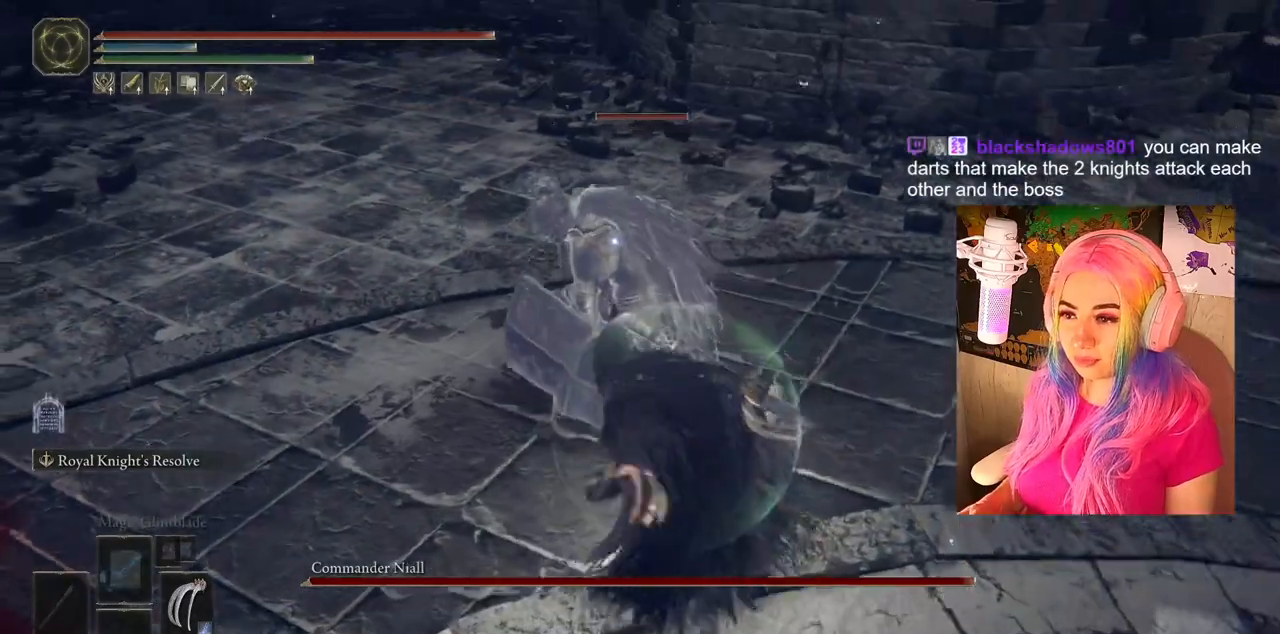
{"buttons": ["L1", "R1"], "left_stick": "up-left", "right_stick": "center", "events": [[67, "R1", "up"], [183, "R1", "down"], [233, "L1", "down"], [250, "R1", "up"], [283, "left_stick", "up-left"], [317, "R1", "down"], [350, "L1", "up"], [417, "R1", "up"], [433, "L1", "down"], [483, "R1", "down"]]}
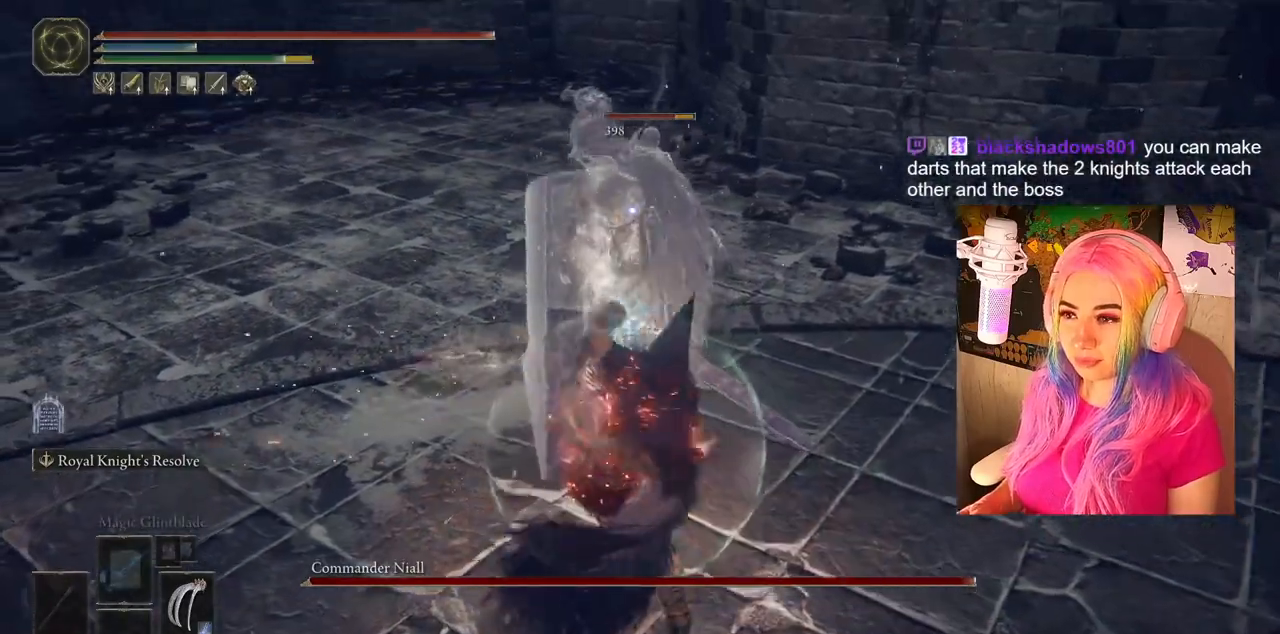
{"buttons": [], "left_stick": "up-left", "right_stick": "center", "events": [[67, "L1", "up"], [67, "R1", "up"], [350, "L1", "down"], [383, "R1", "down"], [450, "L1", "up"], [467, "R1", "up"]]}
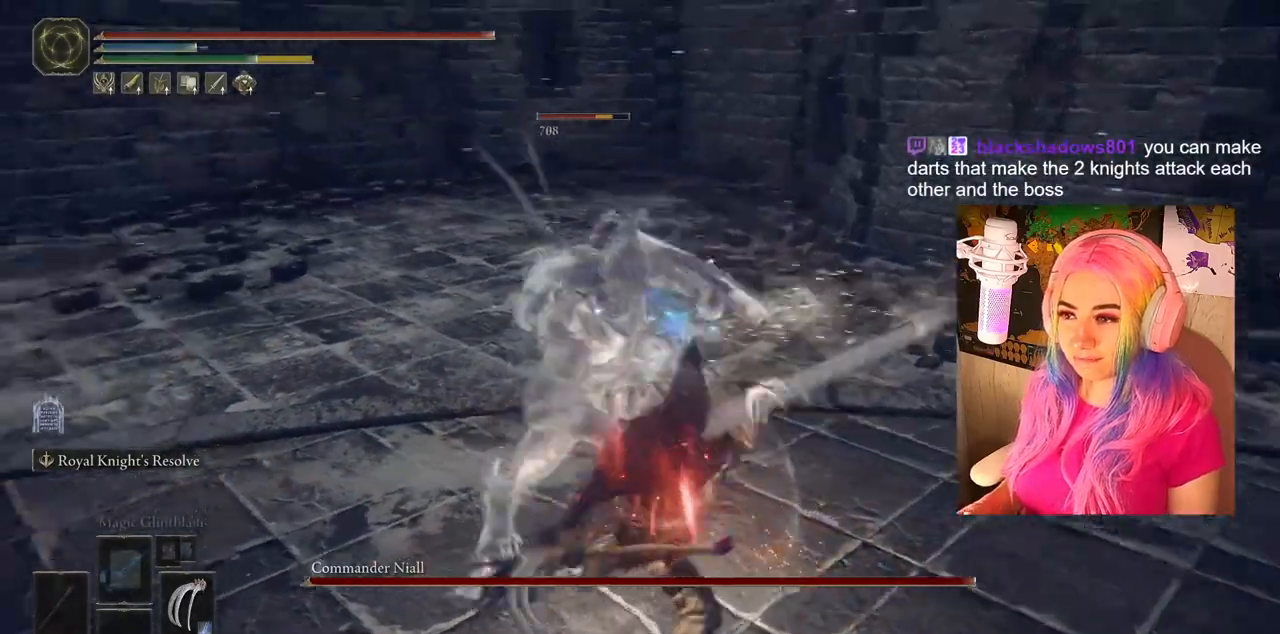
{"buttons": ["CIRCLE"], "left_stick": "down", "right_stick": "center", "events": [[217, "left_stick", "down"], [350, "CIRCLE", "down"], [433, "CIRCLE", "up"], [500, "CIRCLE", "down"]]}
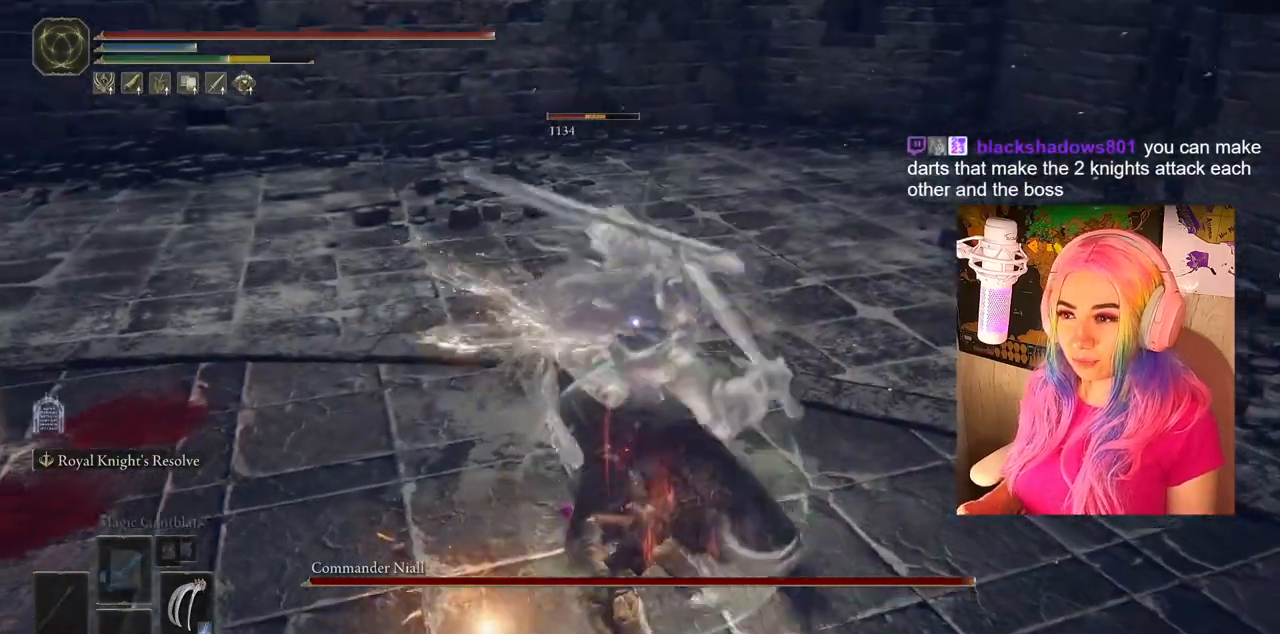
{"buttons": ["CIRCLE"], "left_stick": "down", "right_stick": "center", "events": [[117, "CIRCLE", "up"], [500, "CIRCLE", "down"]]}
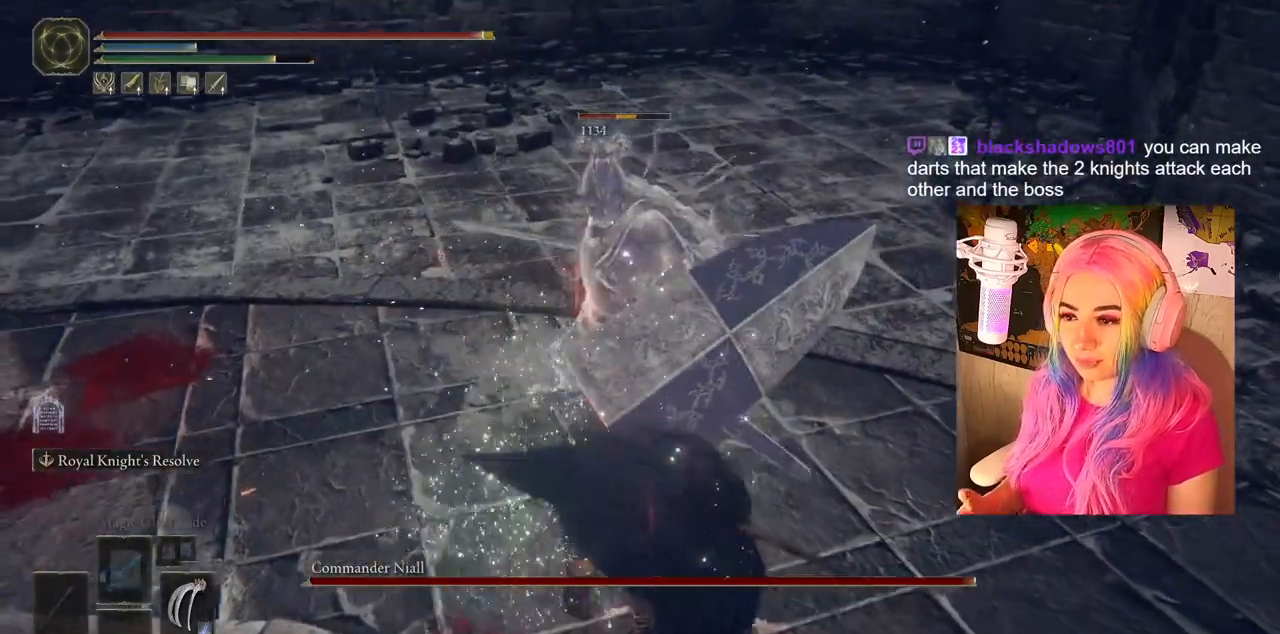
{"buttons": [], "left_stick": "down", "right_stick": "center", "events": [[100, "CIRCLE", "up"], [183, "CIRCLE", "down"], [267, "CIRCLE", "up"], [367, "CIRCLE", "down"], [467, "CIRCLE", "up"]]}
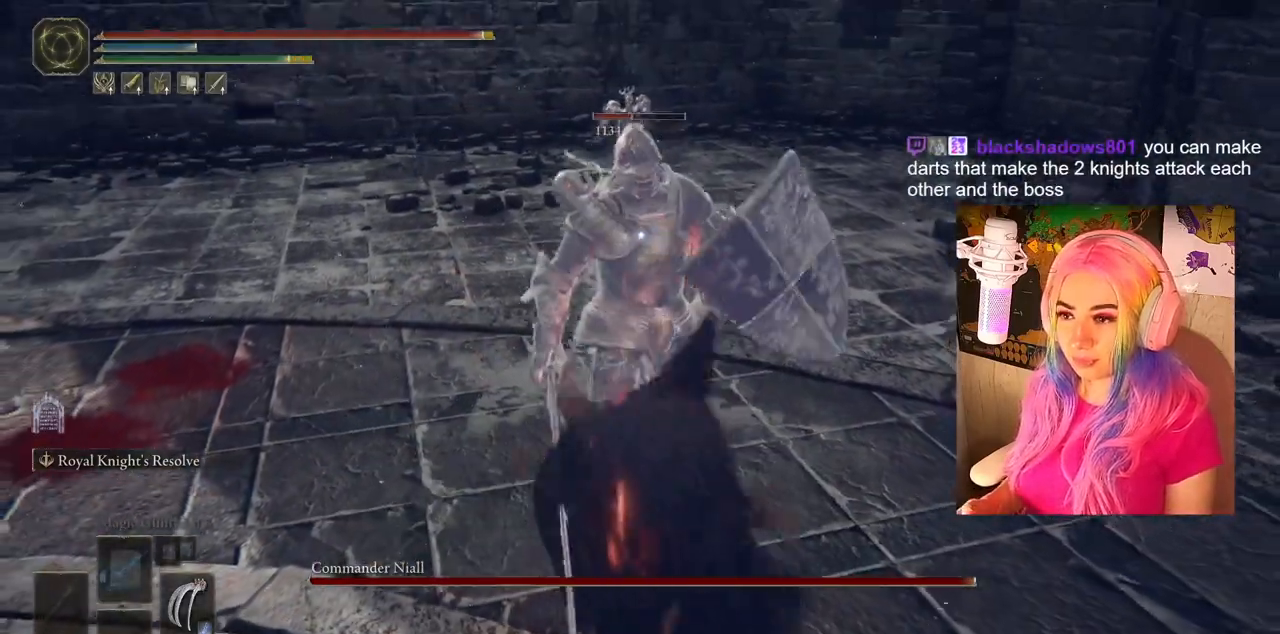
{"buttons": [], "left_stick": "down", "right_stick": "center", "events": [[83, "CIRCLE", "down"], [167, "CIRCLE", "up"], [417, "CIRCLE", "down"], [500, "CIRCLE", "up"]]}
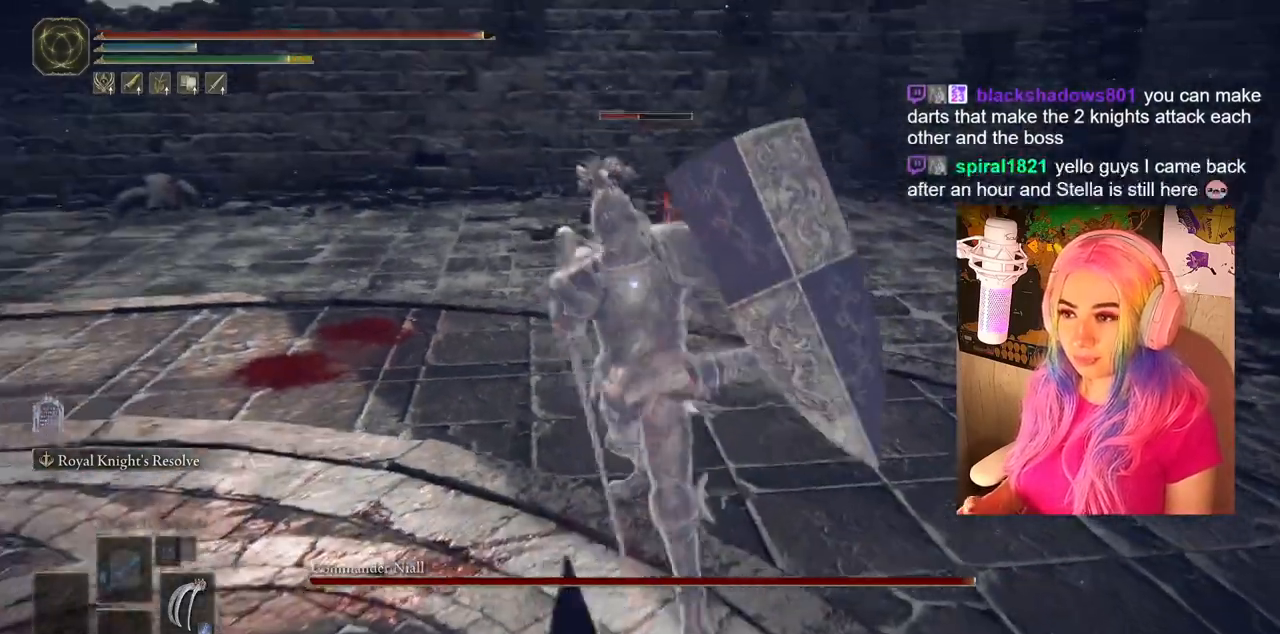
{"buttons": [], "left_stick": "down", "right_stick": "center", "events": []}
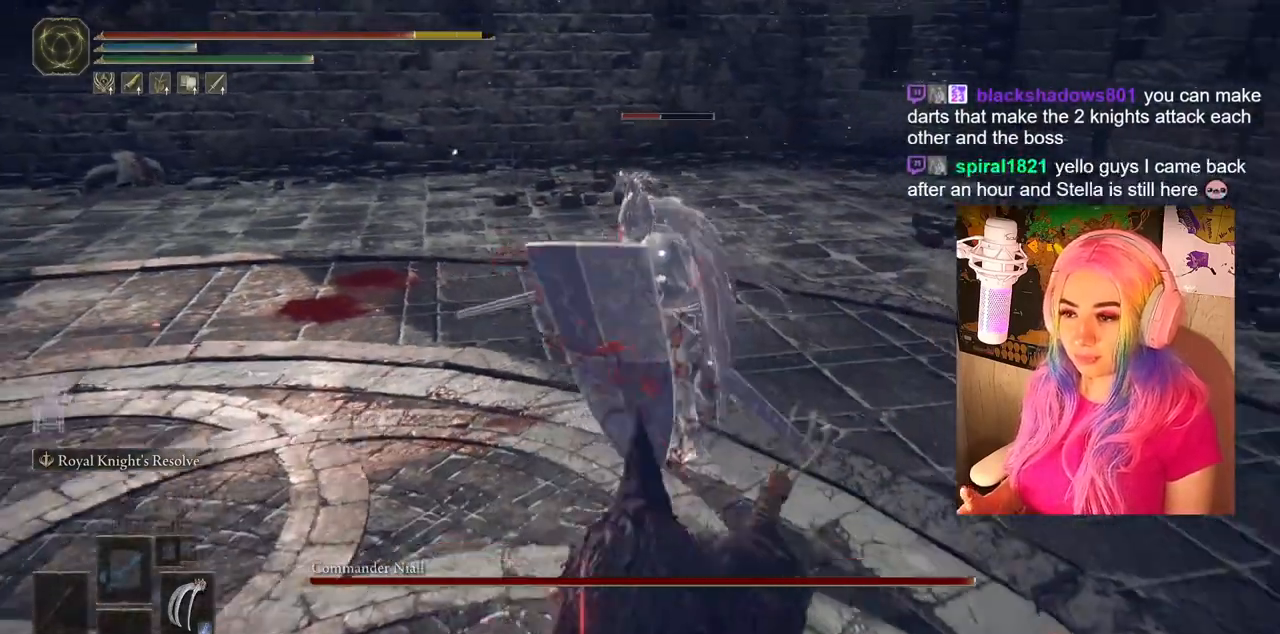
{"buttons": [], "left_stick": "down", "right_stick": "center", "events": []}
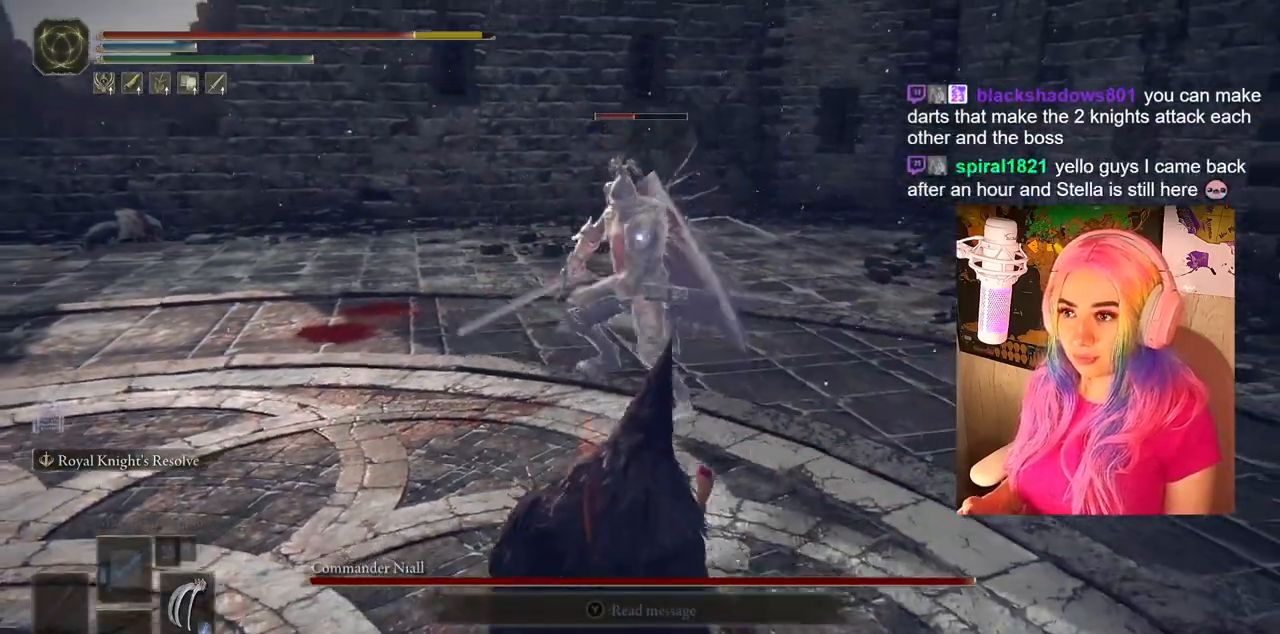
{"buttons": [], "left_stick": "down", "right_stick": "center", "events": []}
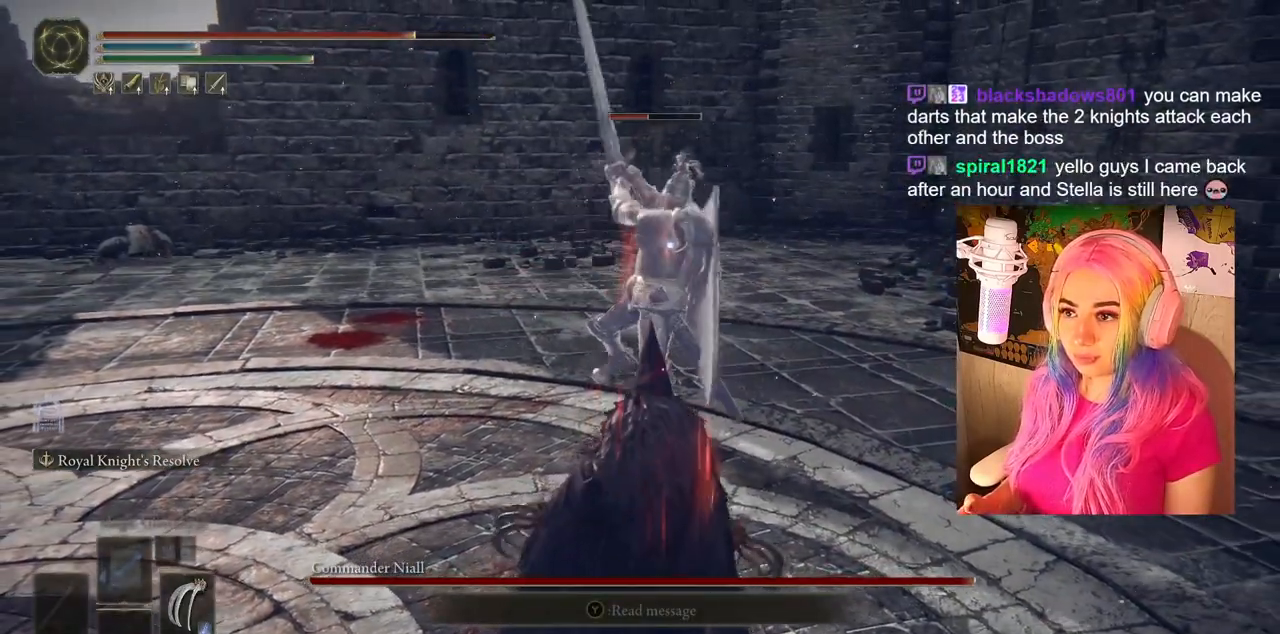
{"buttons": [], "left_stick": "down", "right_stick": "center", "events": [[133, "CIRCLE", "down"], [267, "CIRCLE", "up"]]}
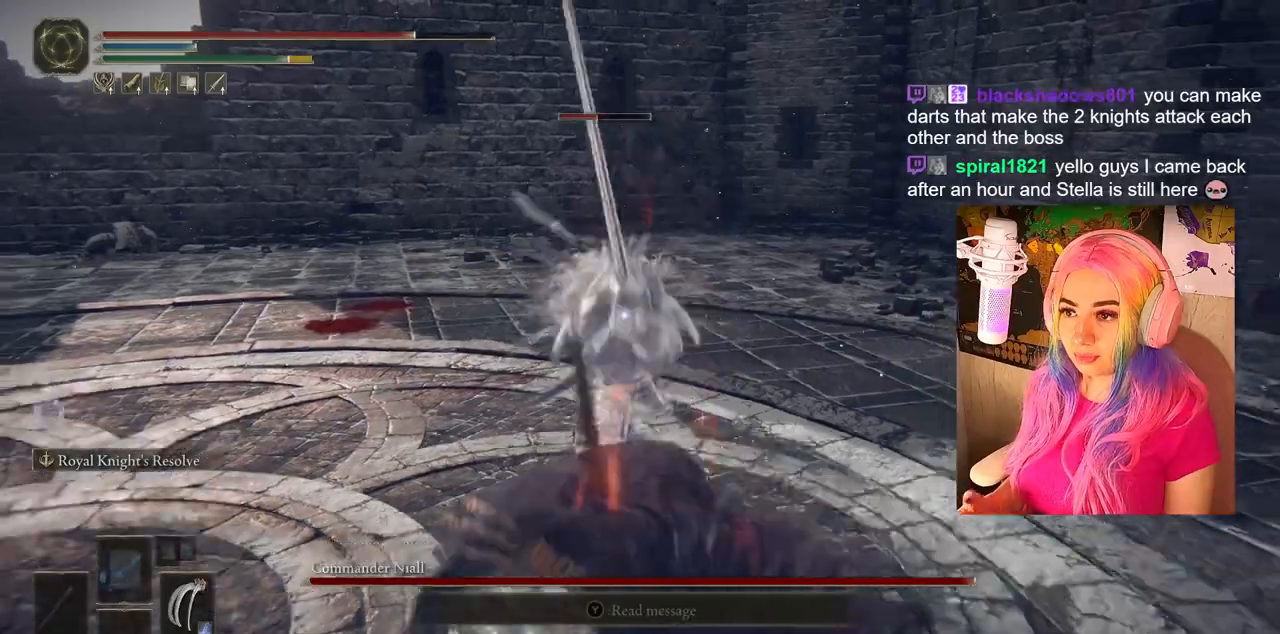
{"buttons": [], "left_stick": "down-right", "right_stick": "center", "events": [[467, "left_stick", "down-right"]]}
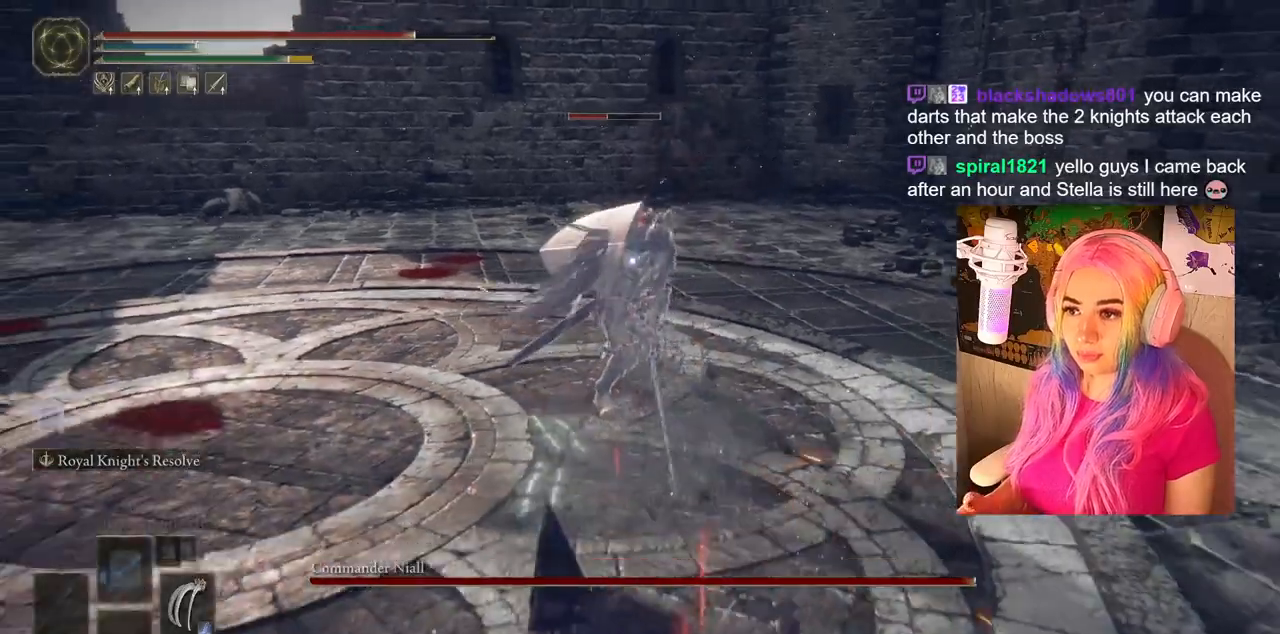
{"buttons": ["CIRCLE"], "left_stick": "up", "right_stick": "center", "events": [[117, "left_stick", "up-right"], [233, "left_stick", "up"], [350, "CIRCLE", "down"]]}
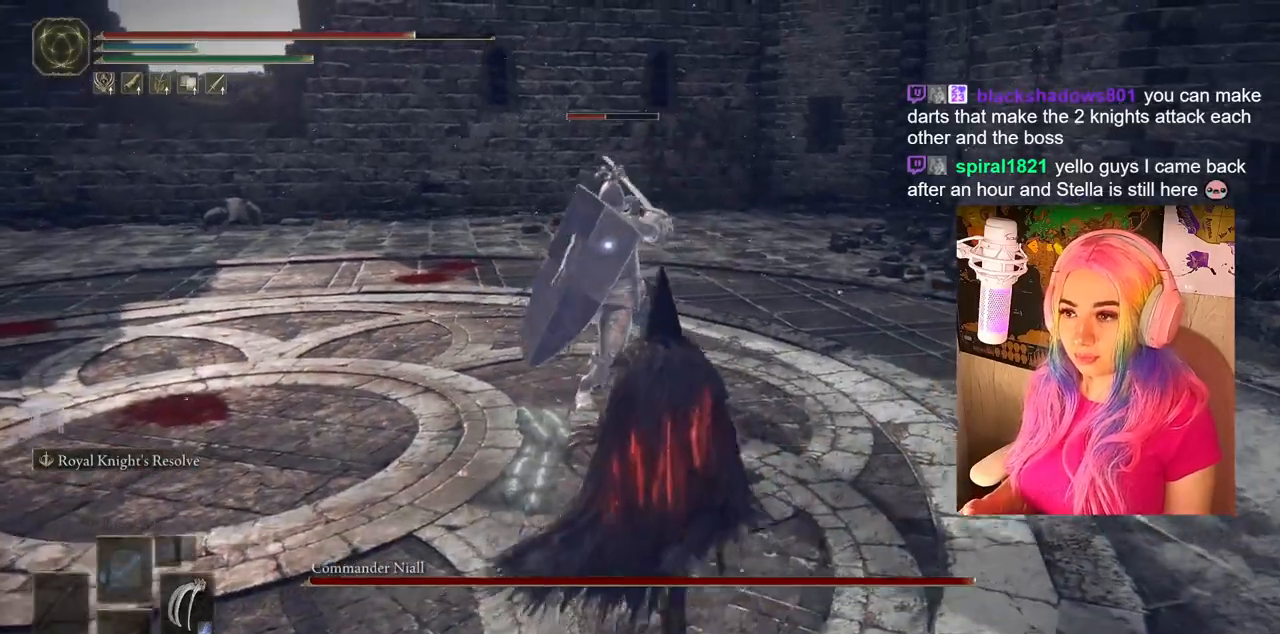
{"buttons": ["CROSS"], "left_stick": "up", "right_stick": "center", "events": [[67, "CIRCLE", "up"], [117, "CROSS", "down"], [383, "CIRCLE", "down"], [467, "CIRCLE", "up"]]}
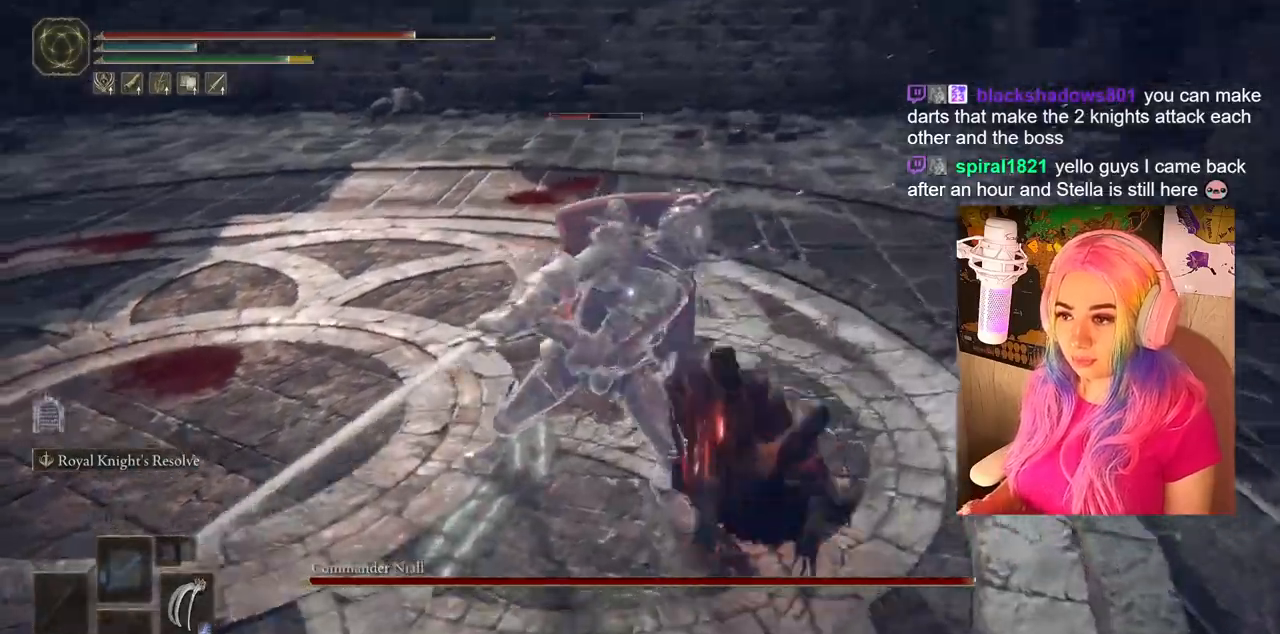
{"buttons": ["CROSS"], "left_stick": "up", "right_stick": "center", "events": []}
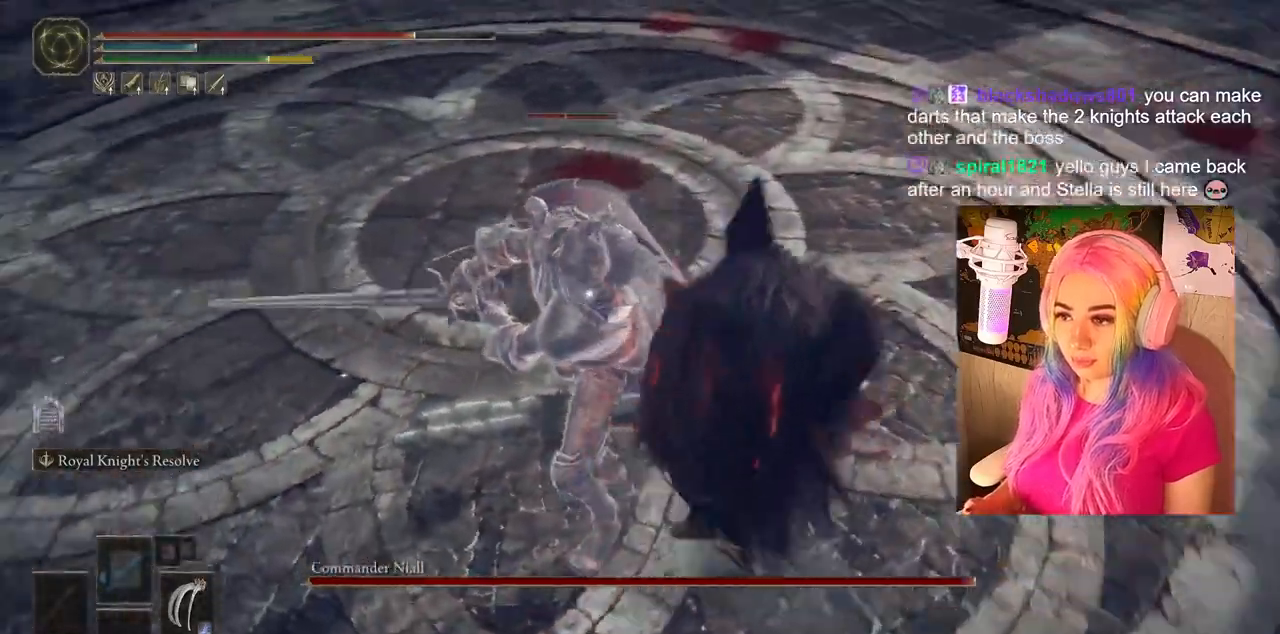
{"buttons": [], "left_stick": "up-left", "right_stick": "center", "events": [[233, "left_stick", "up-left"], [467, "CROSS", "up"]]}
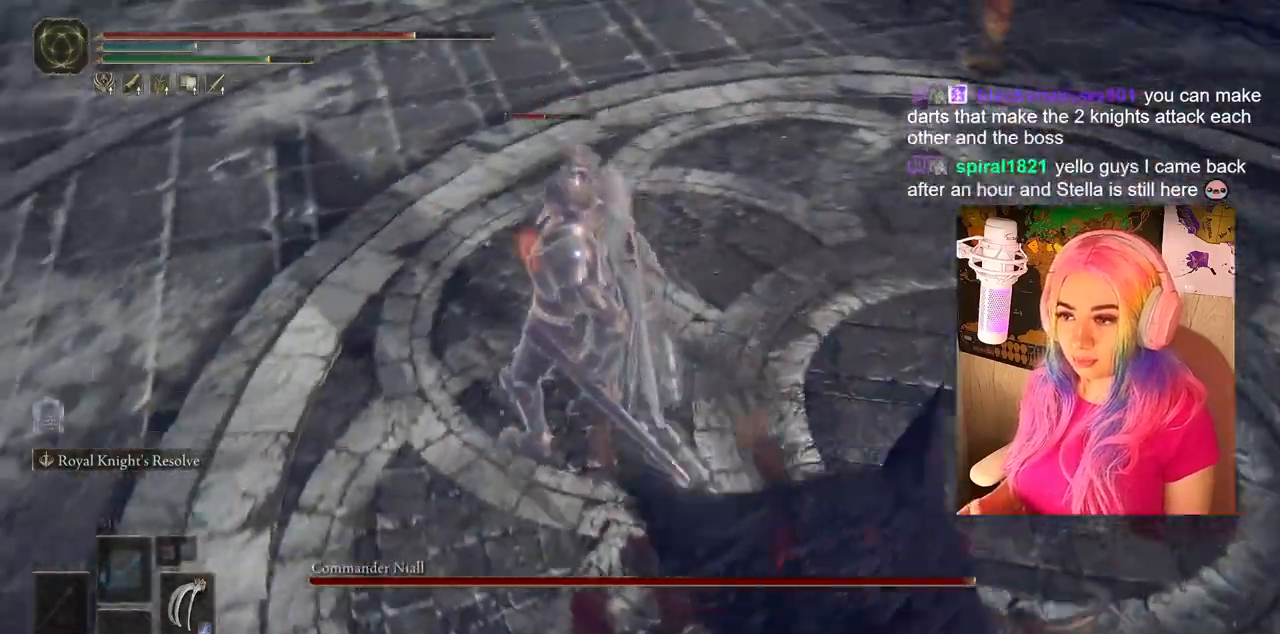
{"buttons": [], "left_stick": "up", "right_stick": "center", "events": [[183, "left_stick", "up"]]}
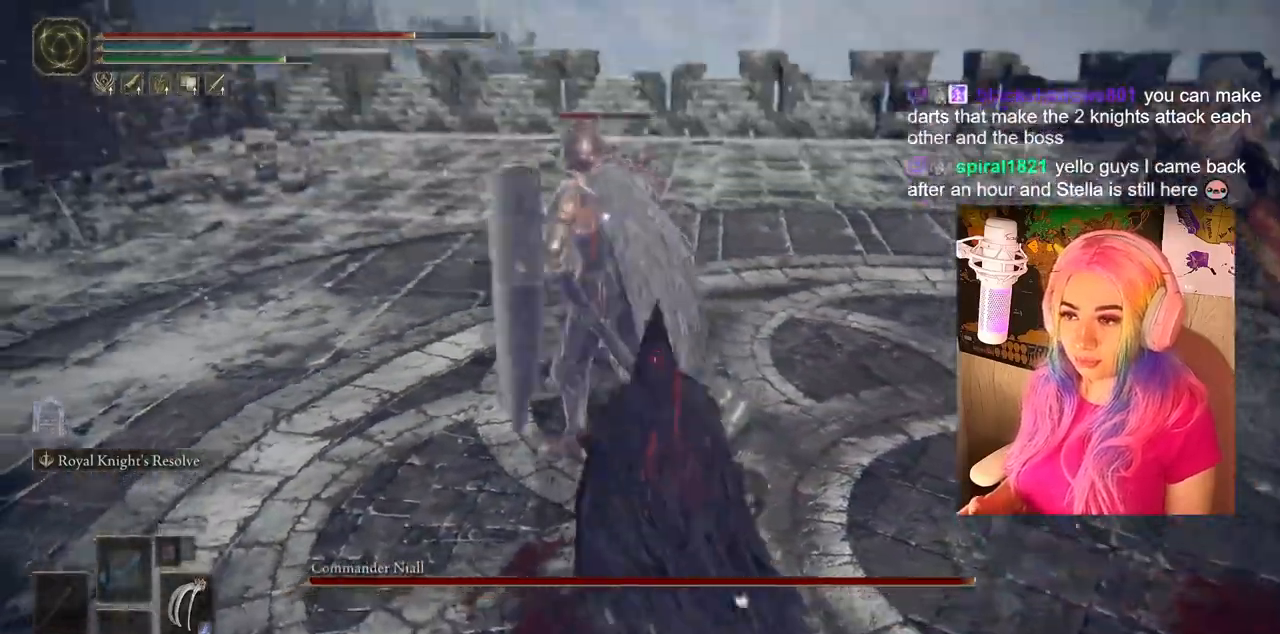
{"buttons": ["CROSS"], "left_stick": "up-left", "right_stick": "center", "events": [[33, "CROSS", "down"], [250, "R2", "down"], [400, "R2", "up"], [433, "left_stick", "up-left"]]}
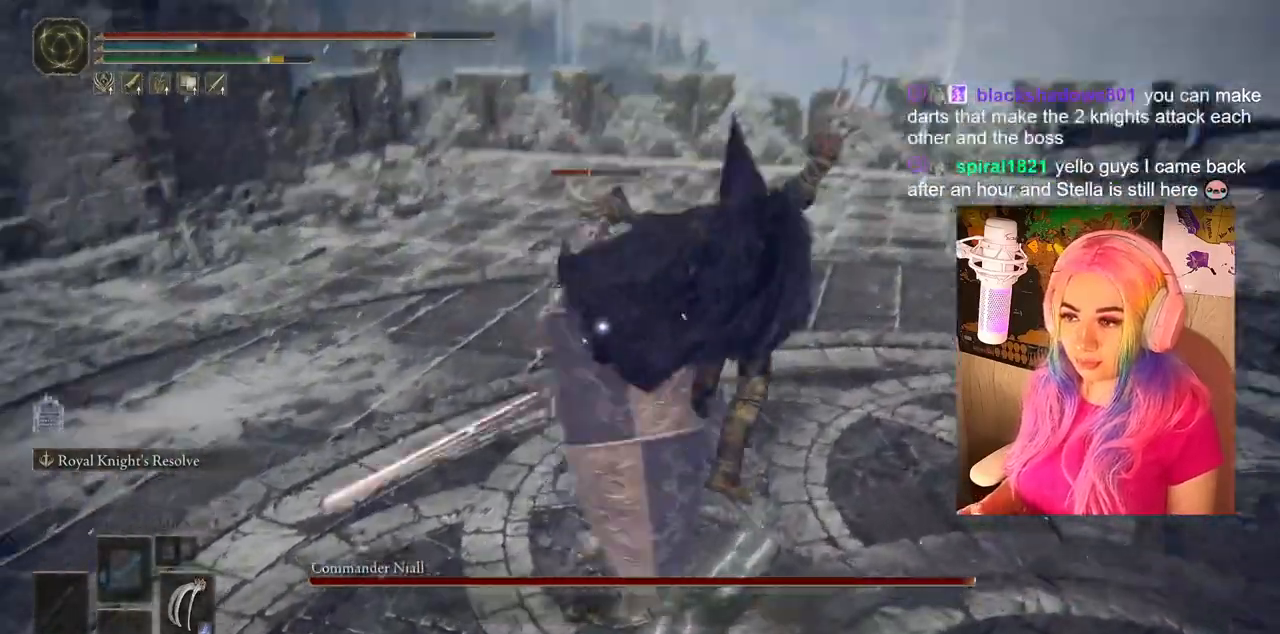
{"buttons": ["CROSS"], "left_stick": "up-left", "right_stick": "center", "events": [[150, "L1", "down"], [250, "L1", "up"], [400, "R1", "down"], [500, "R1", "up"]]}
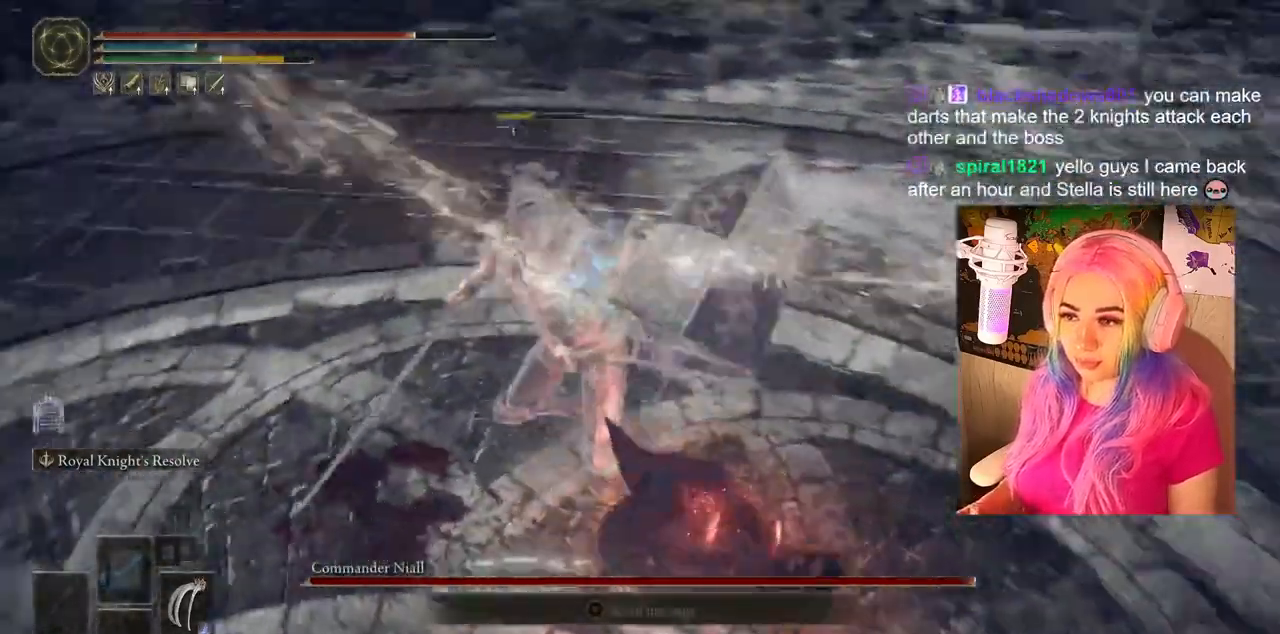
{"buttons": ["CROSS"], "left_stick": "up-left", "right_stick": "center", "events": [[383, "R1", "down"], [483, "R1", "up"]]}
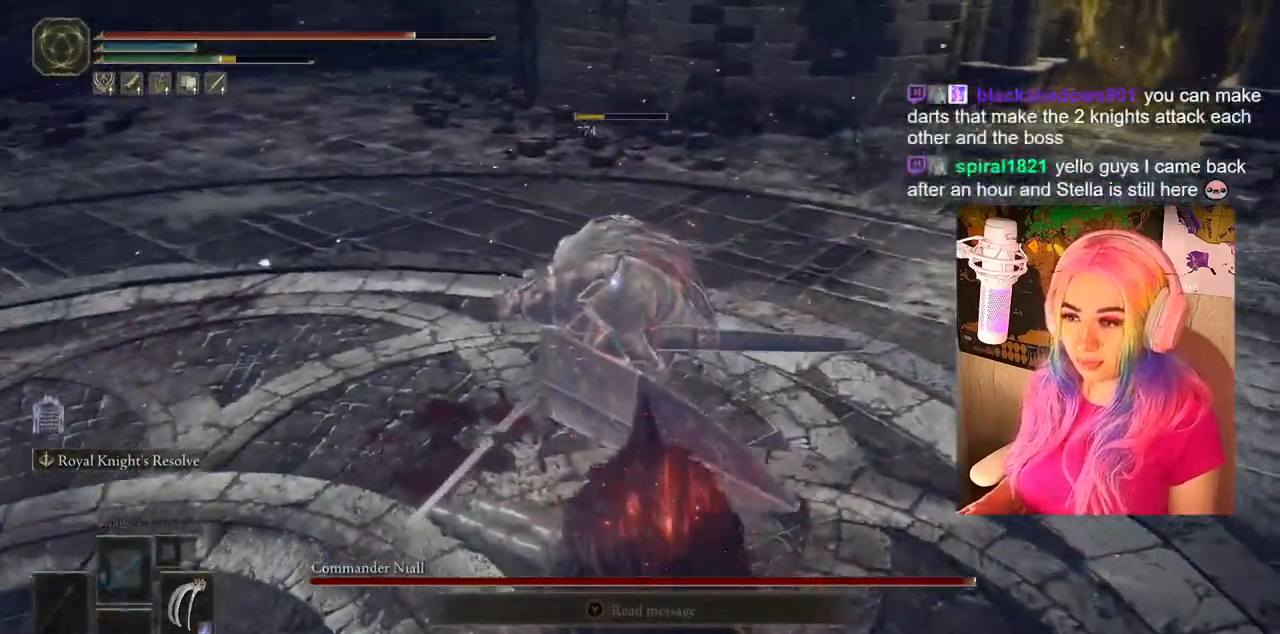
{"buttons": [], "left_stick": "up-left", "right_stick": "center", "events": [[67, "CROSS", "up"], [317, "R1", "down"], [417, "R1", "up"]]}
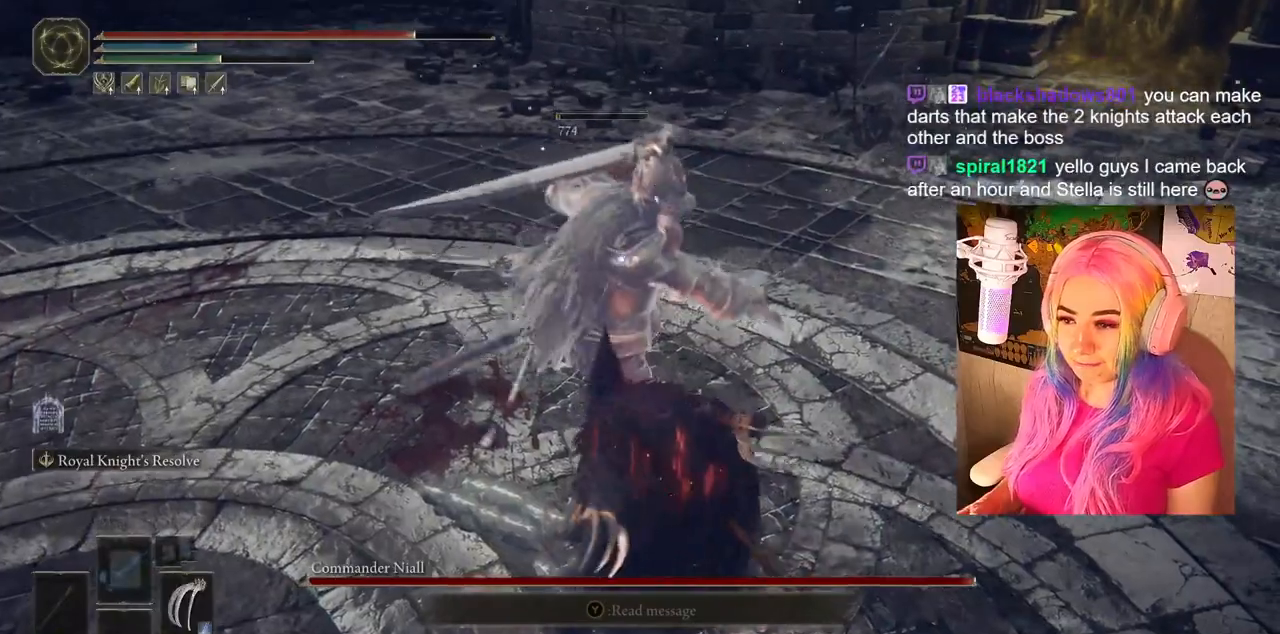
{"buttons": ["CIRCLE"], "left_stick": "right", "right_stick": "center", "events": [[183, "left_stick", "up-right"], [250, "left_stick", "right"], [483, "CIRCLE", "down"]]}
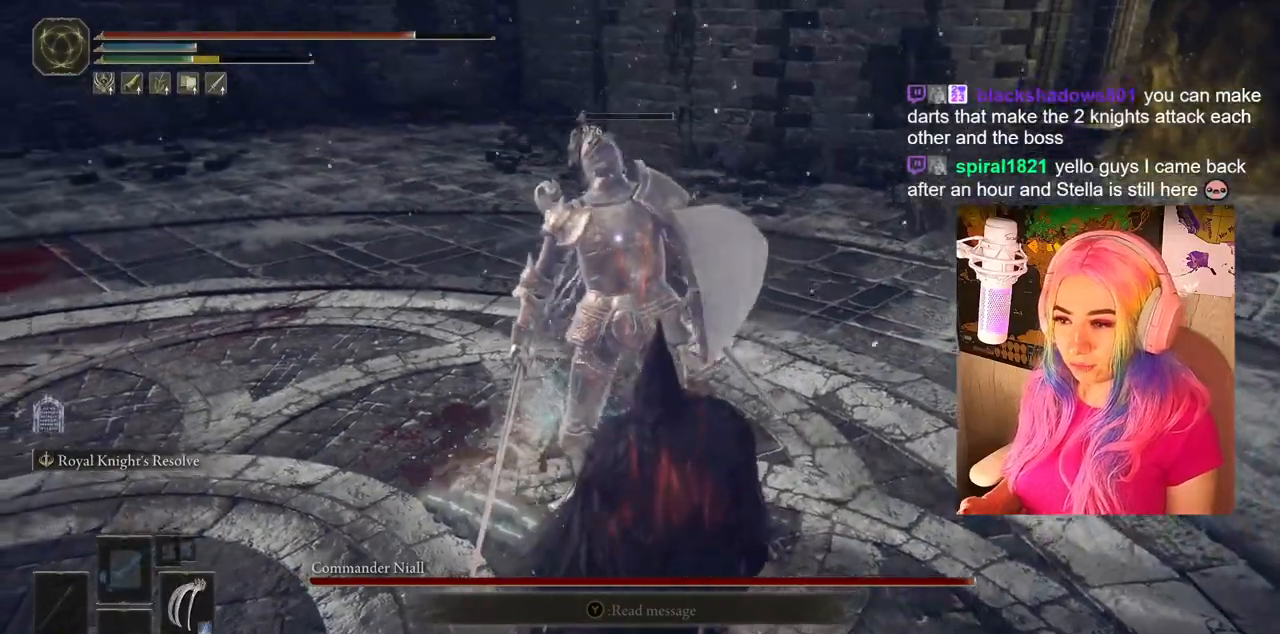
{"buttons": [], "left_stick": "right", "right_stick": "left", "events": [[133, "CIRCLE", "up"], [350, "right_stick", "left"]]}
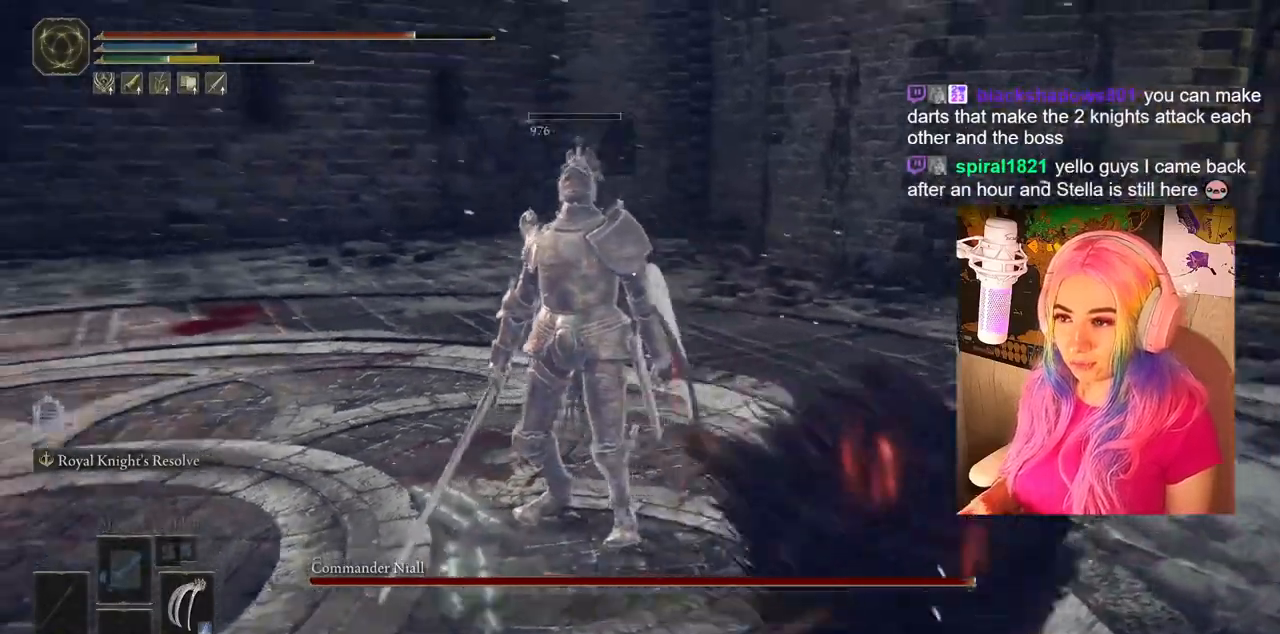
{"buttons": [], "left_stick": "down-right", "right_stick": "left", "events": [[433, "left_stick", "down-right"]]}
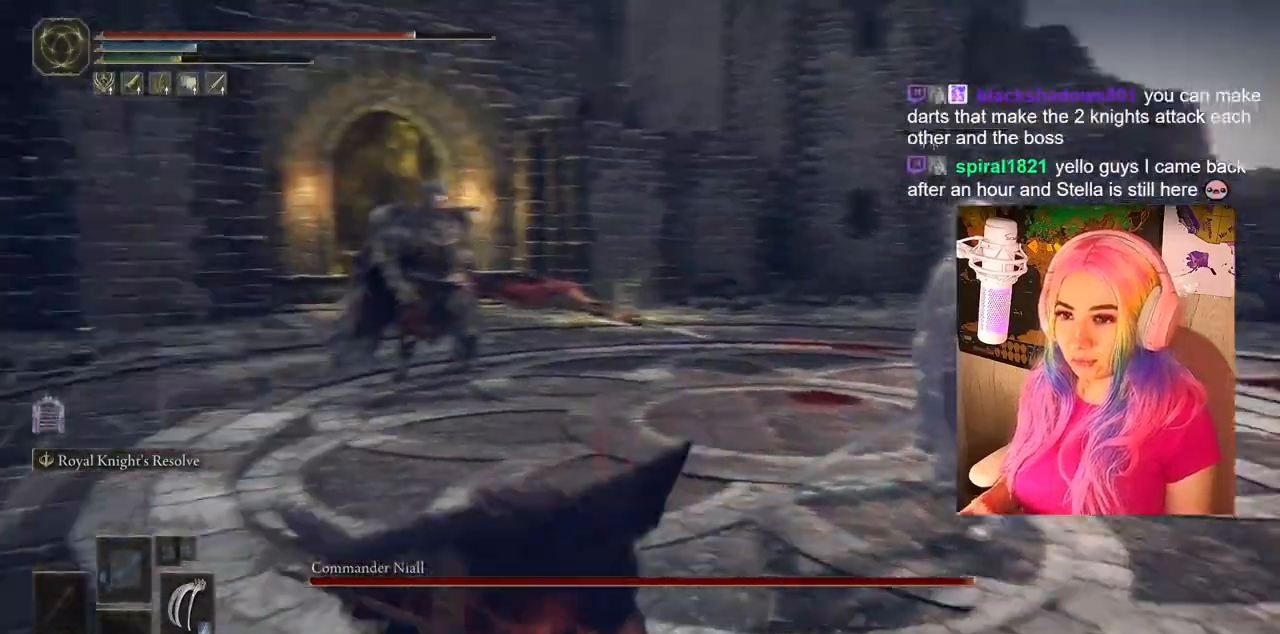
{"buttons": ["R3"], "left_stick": "down-right", "right_stick": "center", "events": [[200, "right_stick", "center"], [433, "R3", "down"]]}
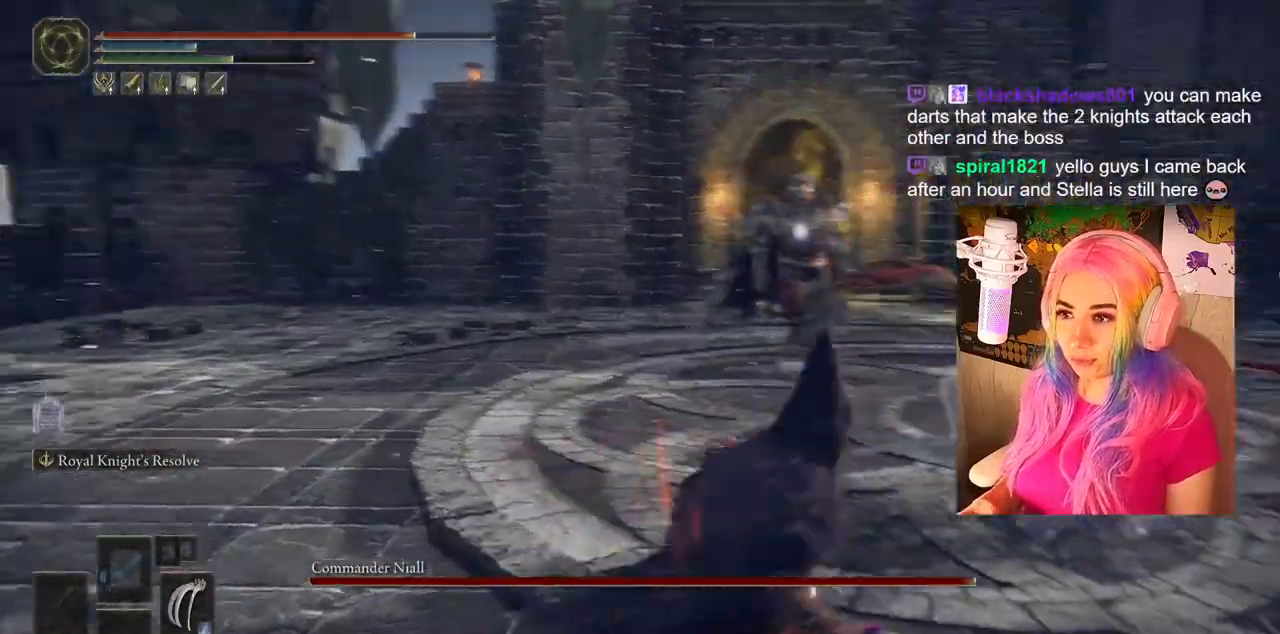
{"buttons": [], "left_stick": "down", "right_stick": "center", "events": [[33, "R3", "up"], [350, "left_stick", "down"]]}
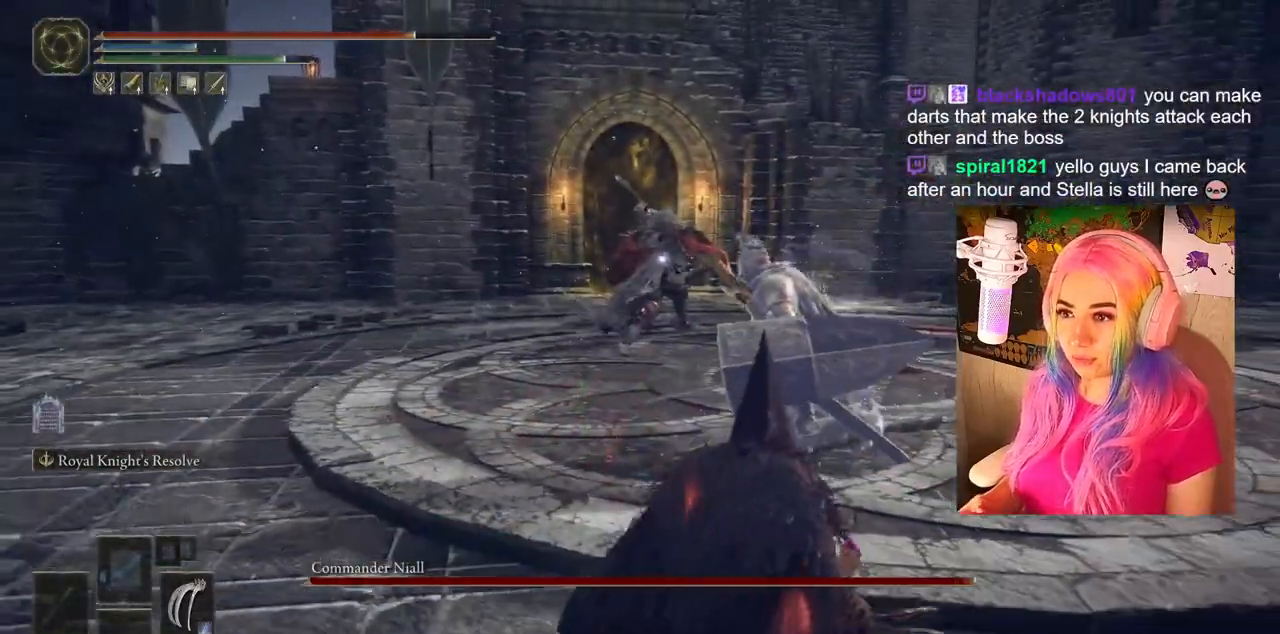
{"buttons": [], "left_stick": "down", "right_stick": "center", "events": []}
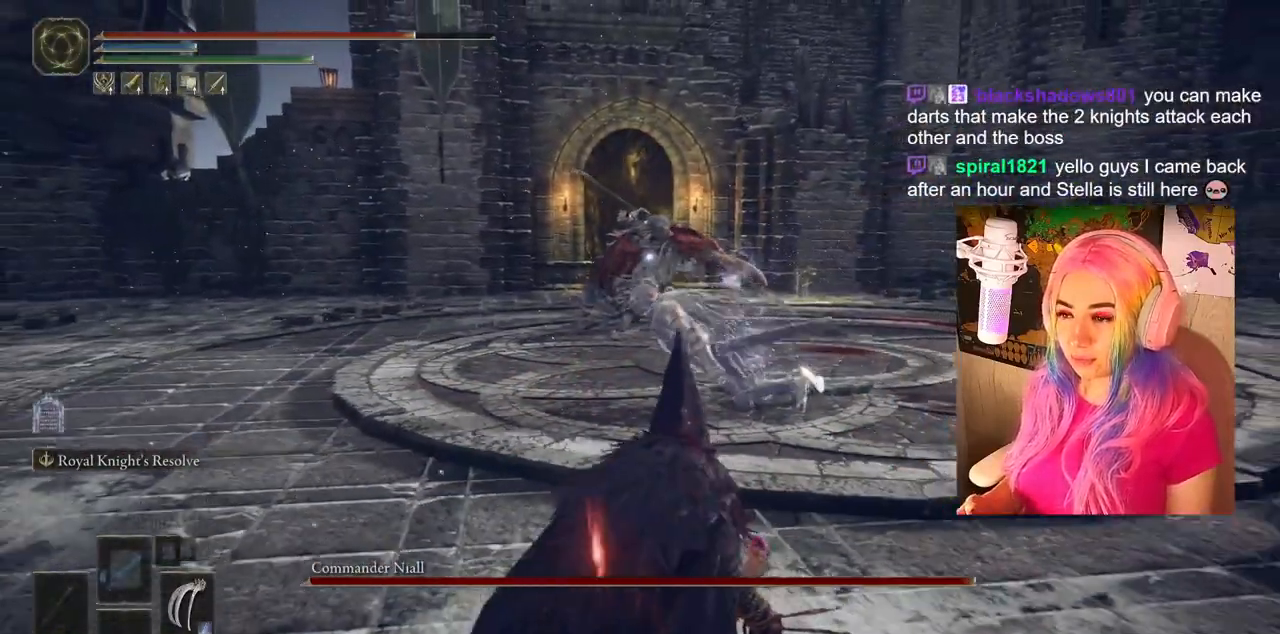
{"buttons": [], "left_stick": "down-right", "right_stick": "center", "events": [[50, "left_stick", "down-right"]]}
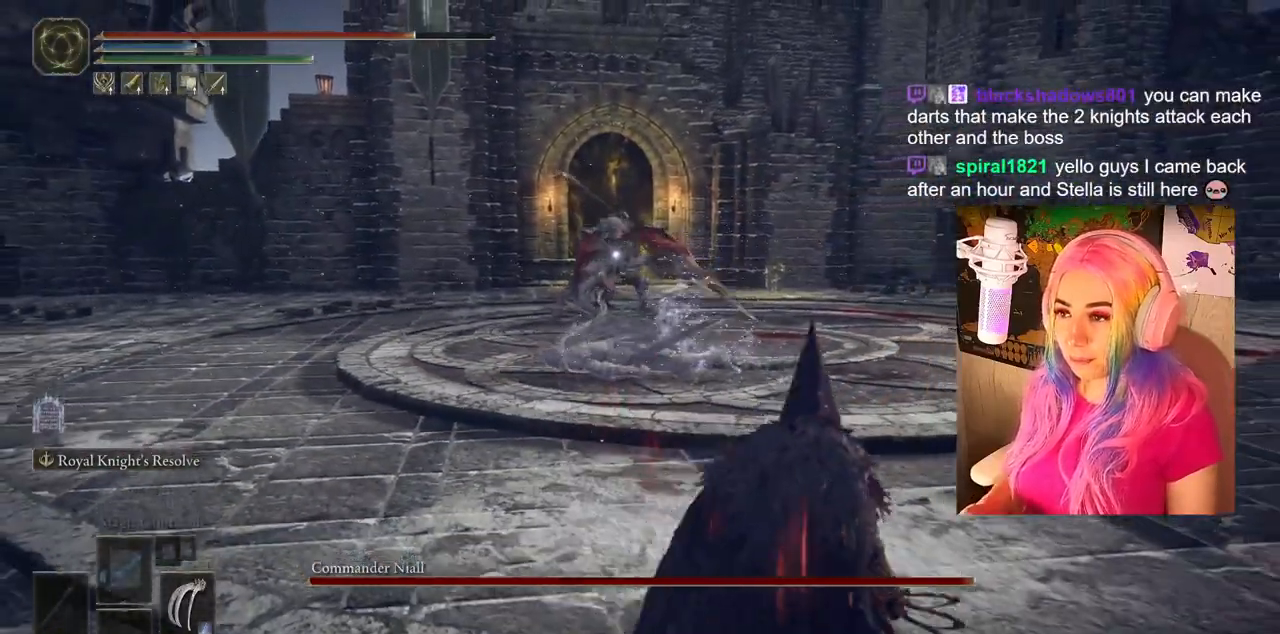
{"buttons": [], "left_stick": "center", "right_stick": "center", "events": [[217, "left_stick", "down"], [383, "left_stick", "center"]]}